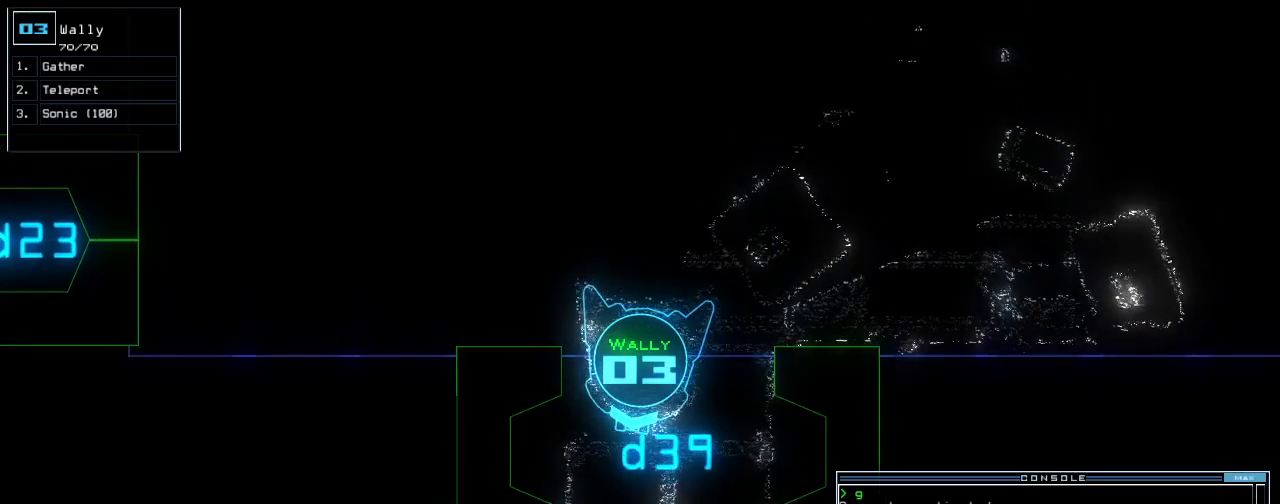
Gameplay with keyboard; each line is a JSON object with the keys held at the frame after it. "events" lists presses ("down") and releases ("up") of ".", "/", "0", "1", "2", "3", "4", "5", "6", "7", "8", "9", "a", "b", "backspace", "c", "caps_lock", "comma", "ctrl_l", "ctrl_r", "d", "down", "e", "equals", "escape", "f", "g", "h", "i", "j", "k", "l", "left", "m", "minus", "n", "o", "p", "q", "quote", "r", "return", "right", "s", "semicolon", "shift_l", "shift_r", "space", "t", "tab", "tilde", "u", "up", "v", "w", "x", "y" and "z" between this image and that frame as [ms after this image, input, new state], when the widget could be followed in between. No other keys are recorded. Mouse input is not recorded.
{"keys": [], "events": [[200, "left", "down"], [240, "left", "up"]]}
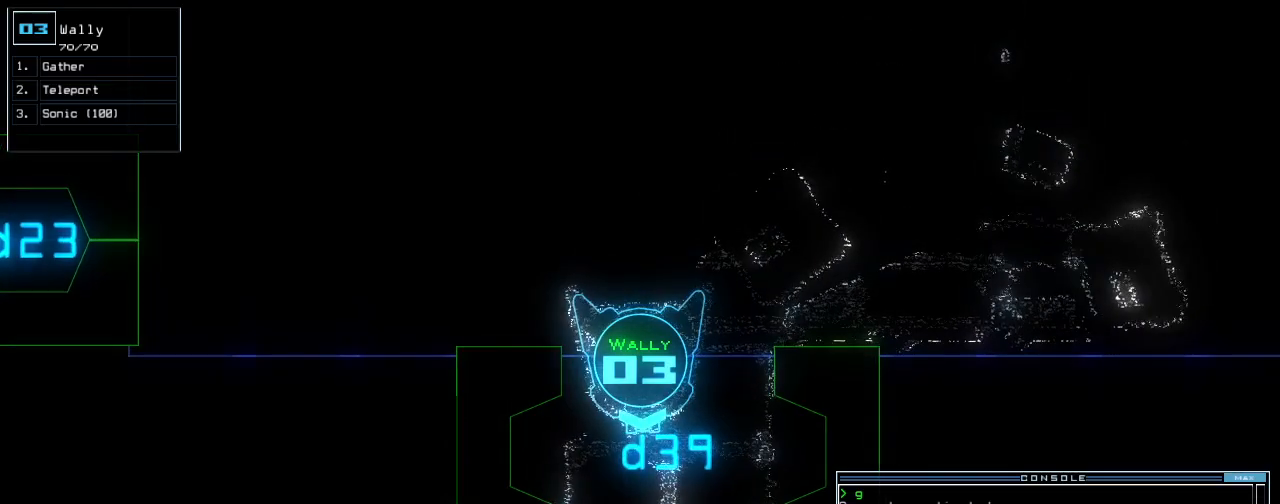
{"keys": [], "events": [[80, "down", "down"], [160, "down", "up"]]}
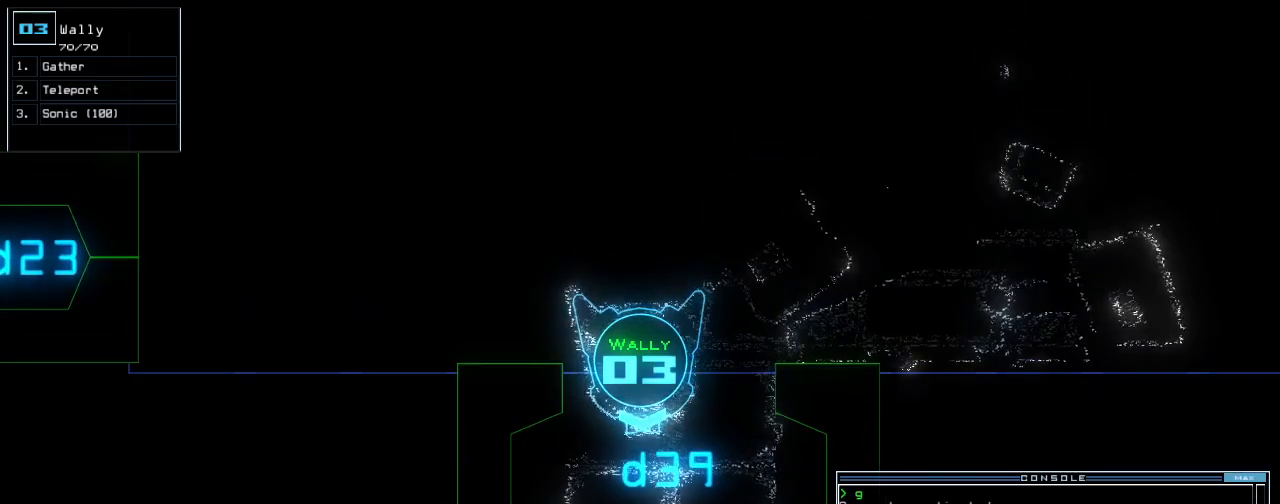
{"keys": [], "events": []}
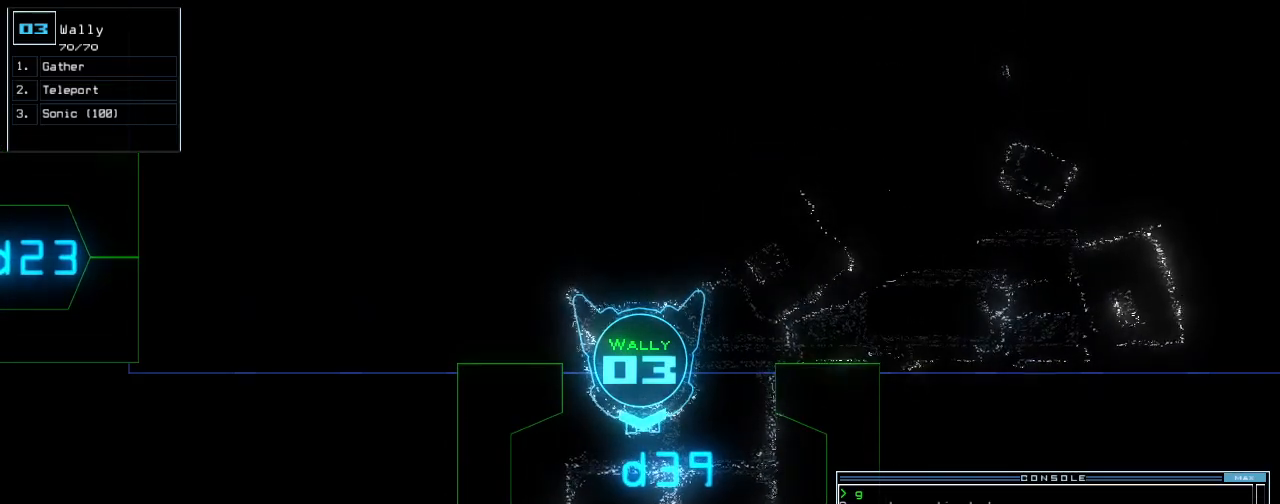
{"keys": [], "events": []}
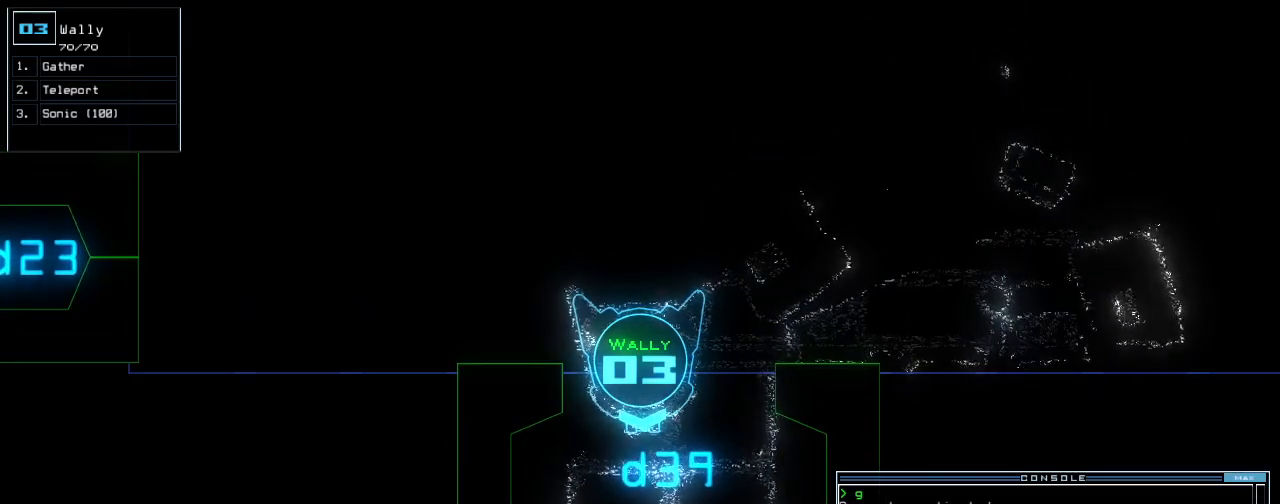
{"keys": [], "events": []}
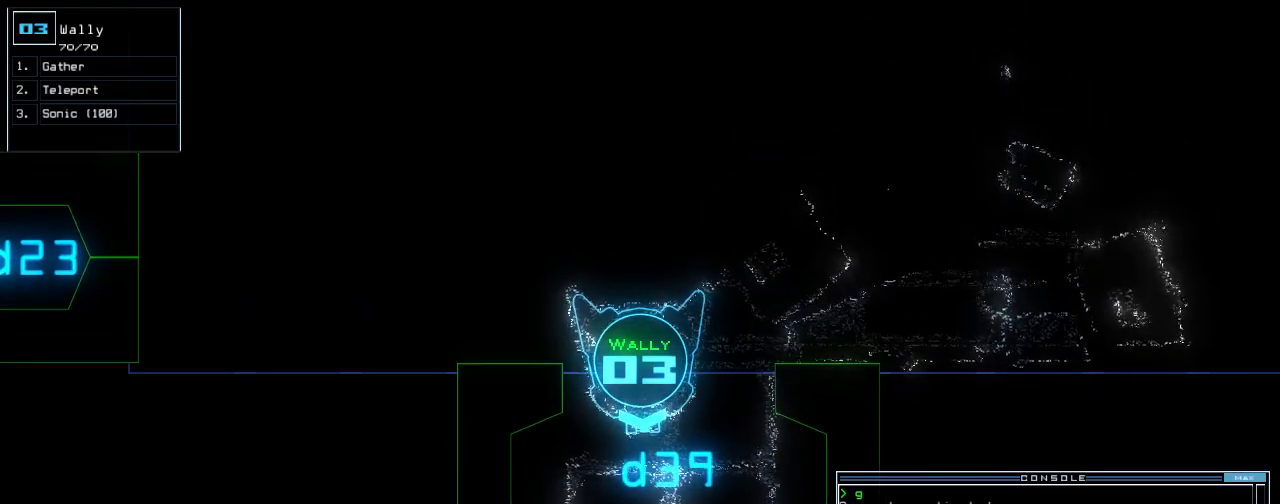
{"keys": [], "events": []}
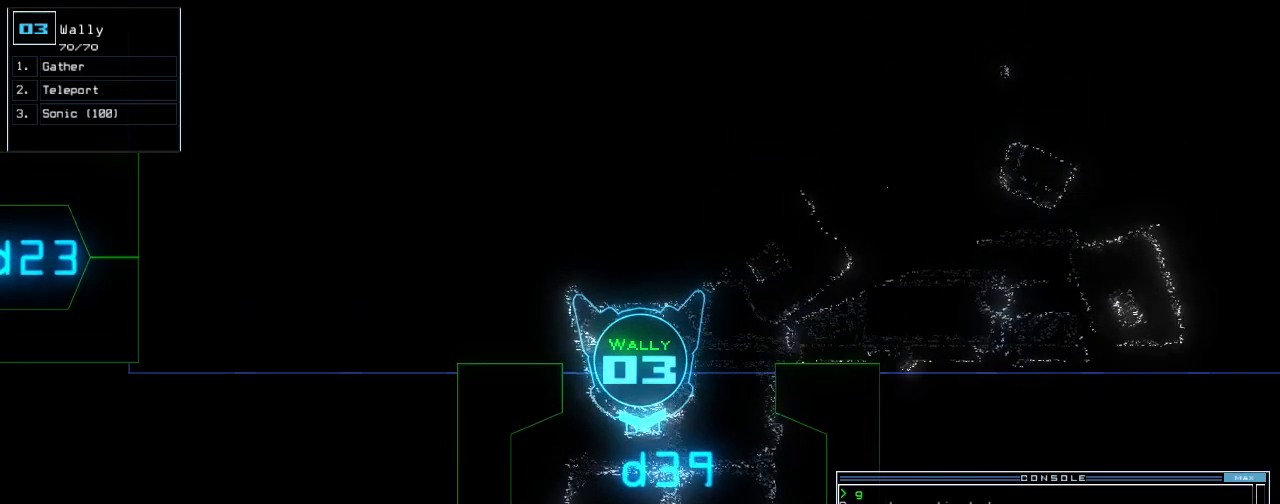
{"keys": ["up"], "events": [[480, "up", "down"]]}
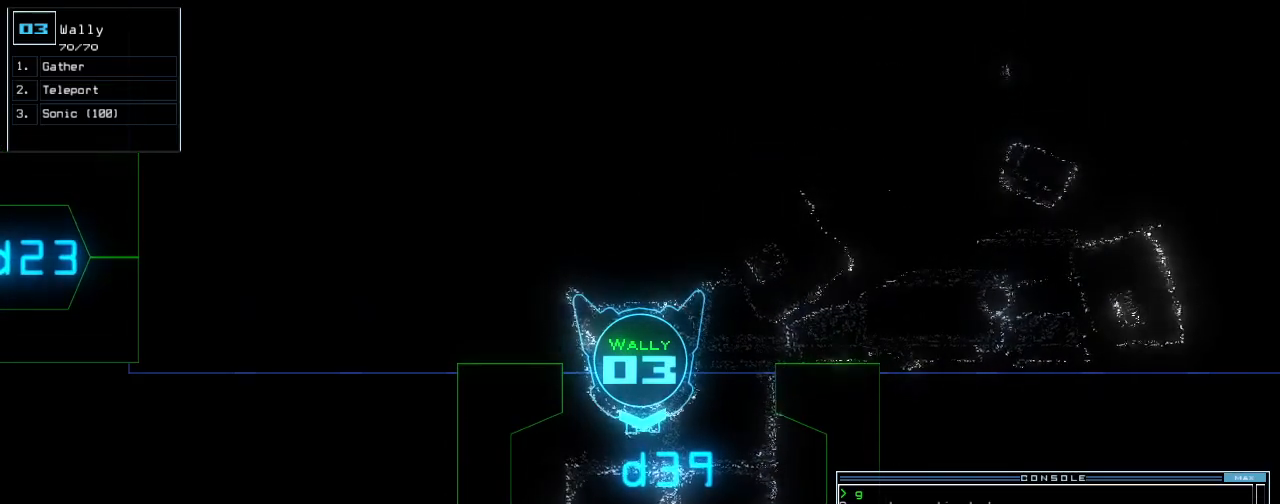
{"keys": [], "events": [[340, "up", "up"]]}
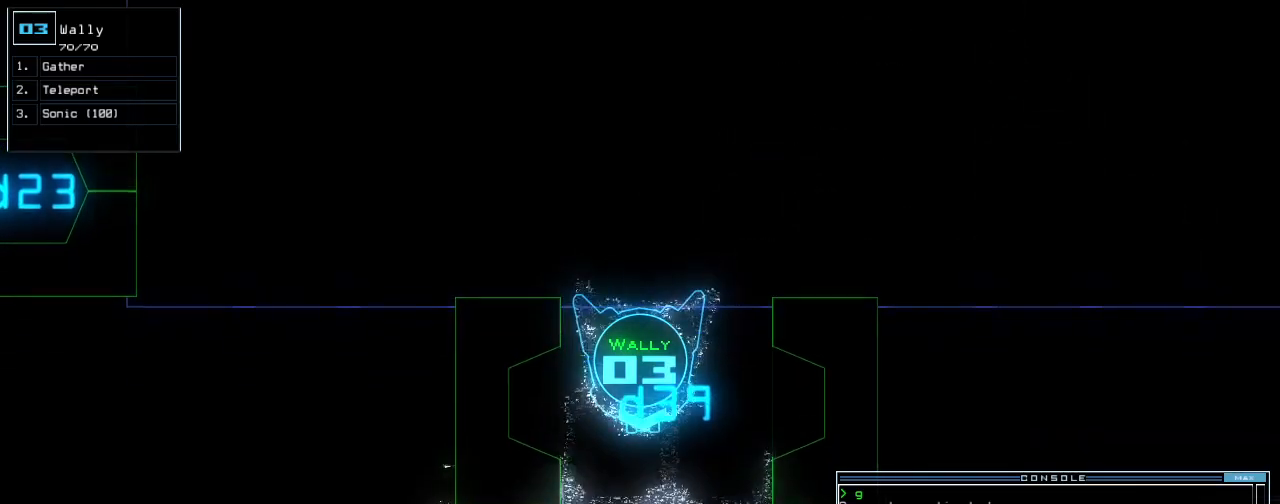
{"keys": [], "events": []}
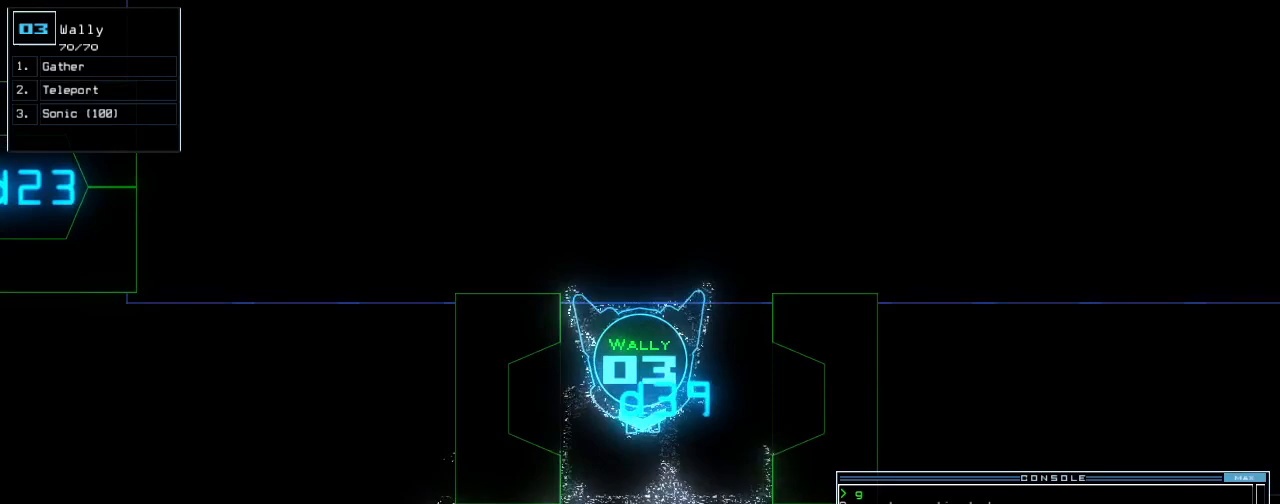
{"keys": [], "events": []}
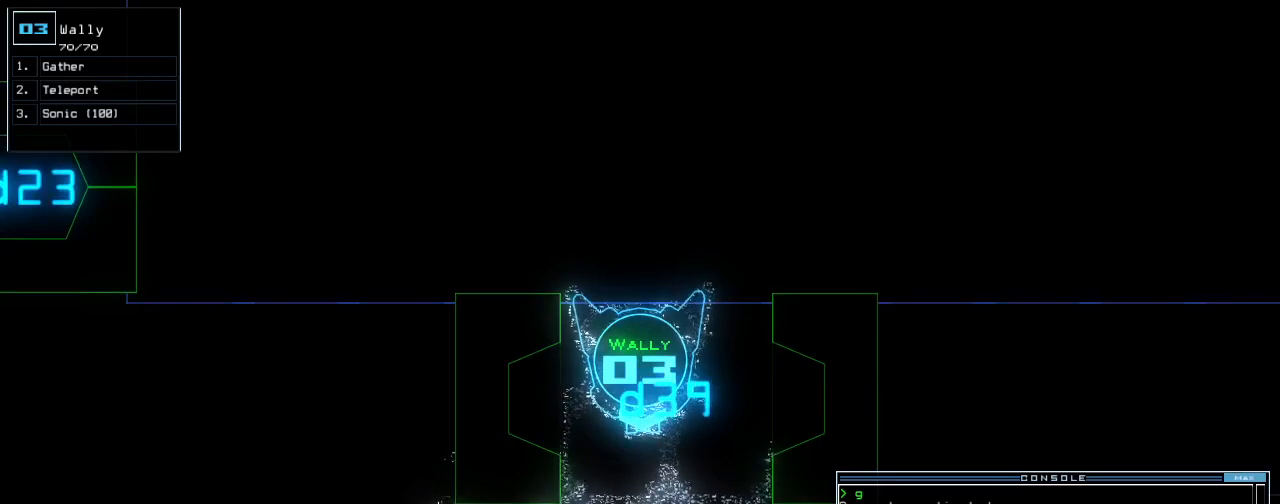
{"keys": [], "events": []}
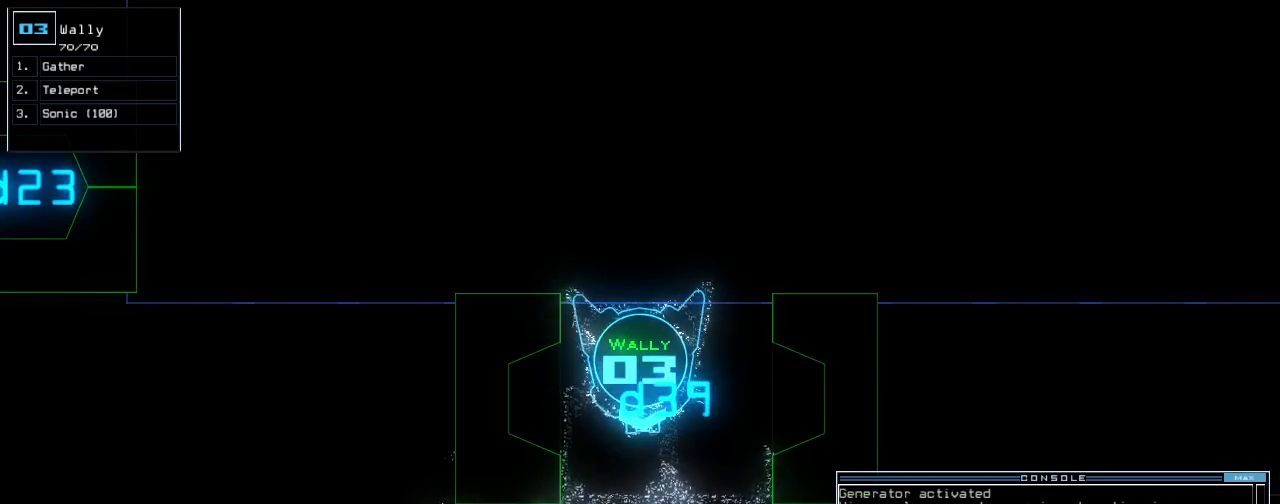
{"keys": [], "events": []}
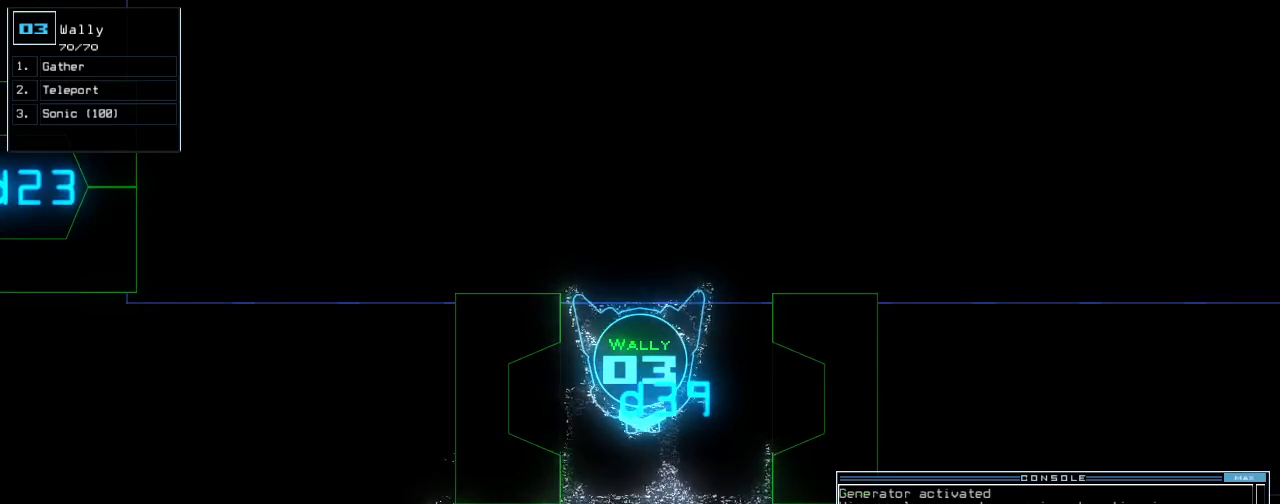
{"keys": [], "events": []}
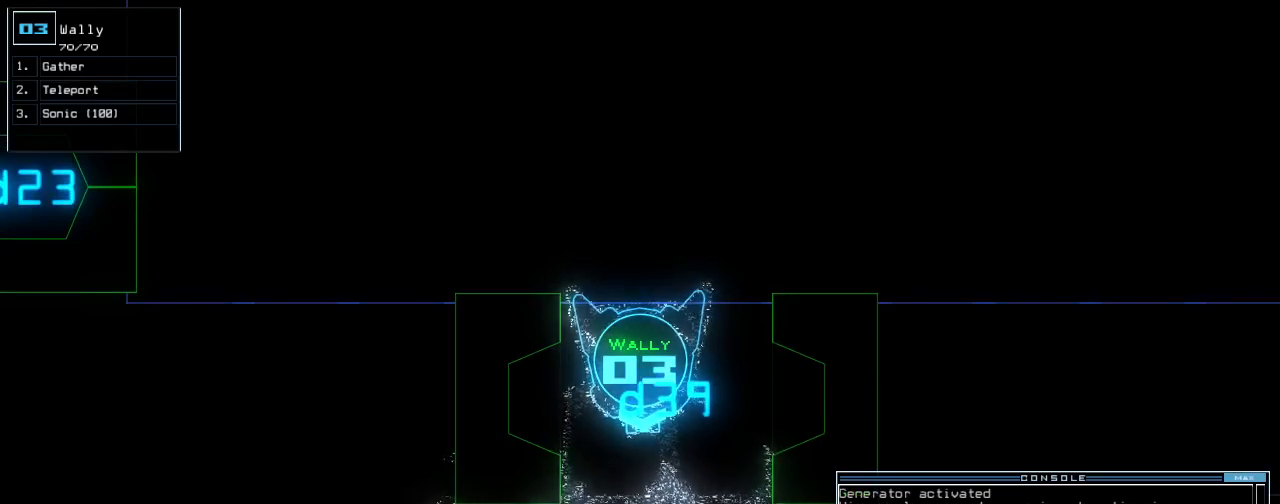
{"keys": [], "events": []}
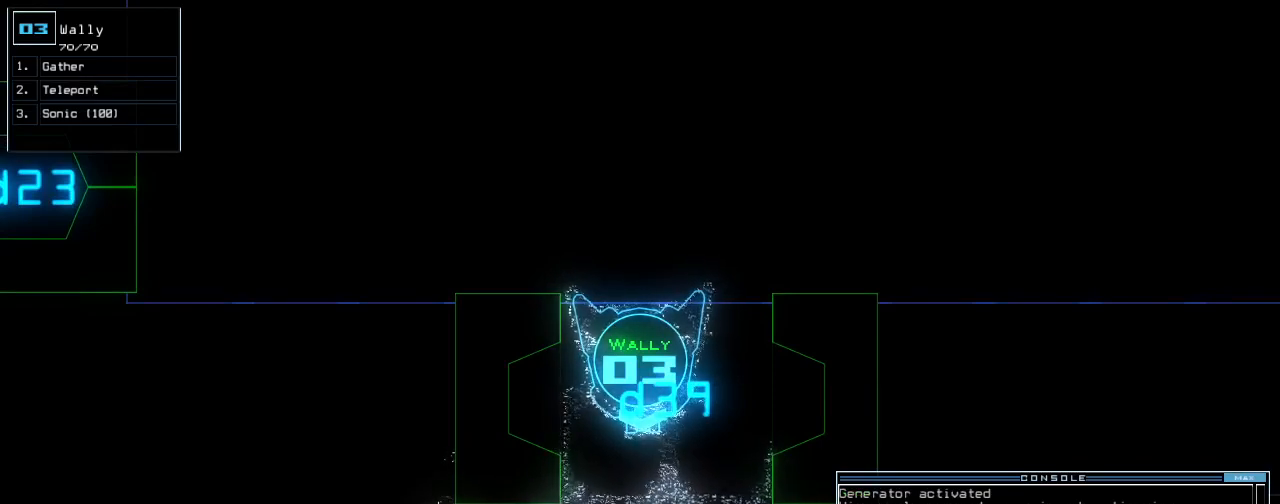
{"keys": ["up"], "events": [[120, "escape", "down"], [200, "escape", "up"], [420, "up", "down"]]}
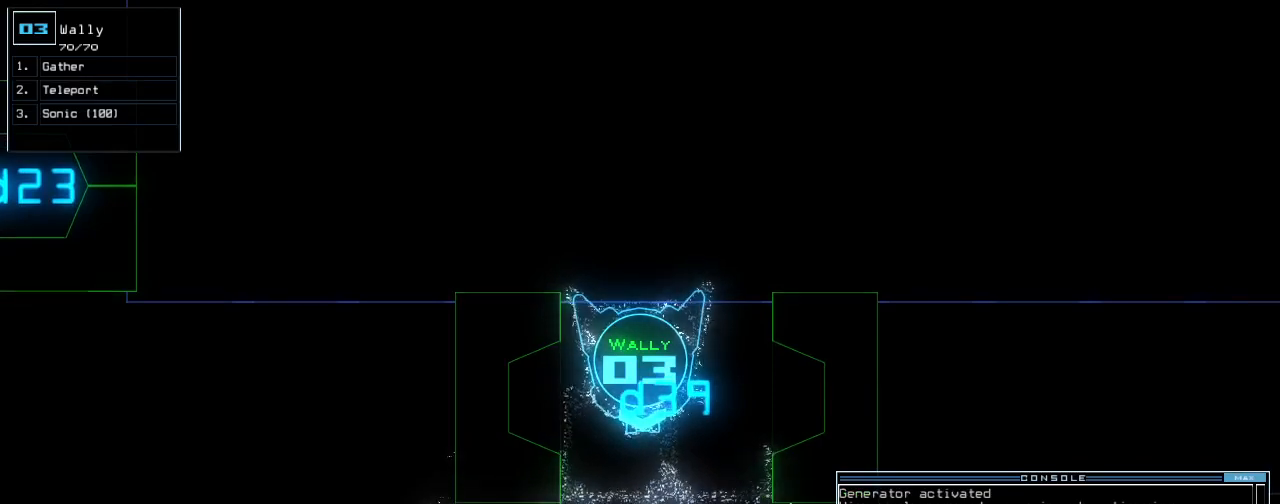
{"keys": ["left", "up"], "events": [[20, "up", "up"], [140, "up", "down"], [200, "up", "up"], [280, "up", "down"], [480, "left", "down"]]}
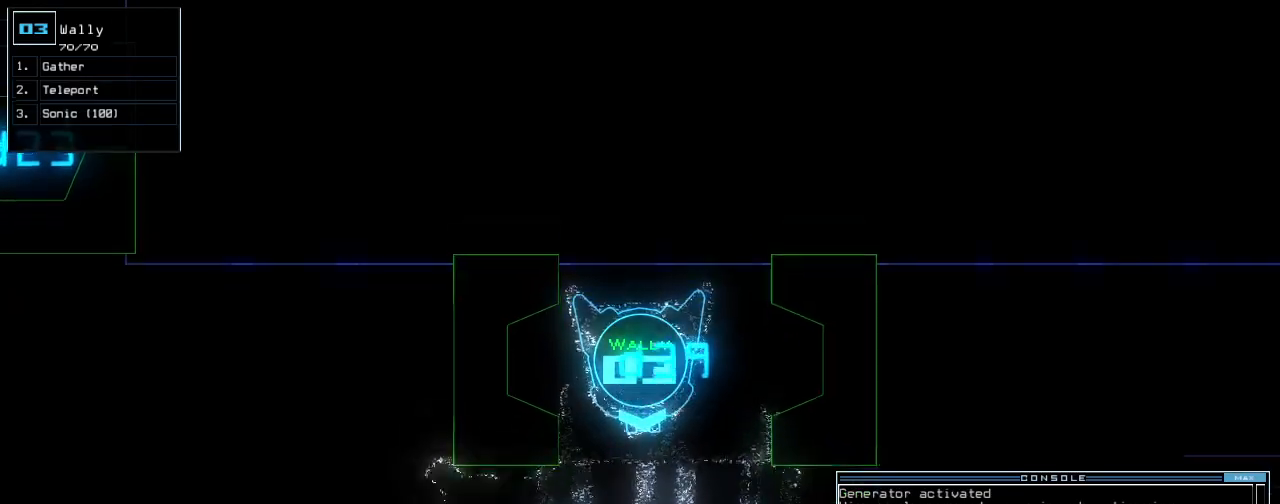
{"keys": ["up"], "events": [[100, "left", "up"], [100, "right", "down"], [220, "right", "up"]]}
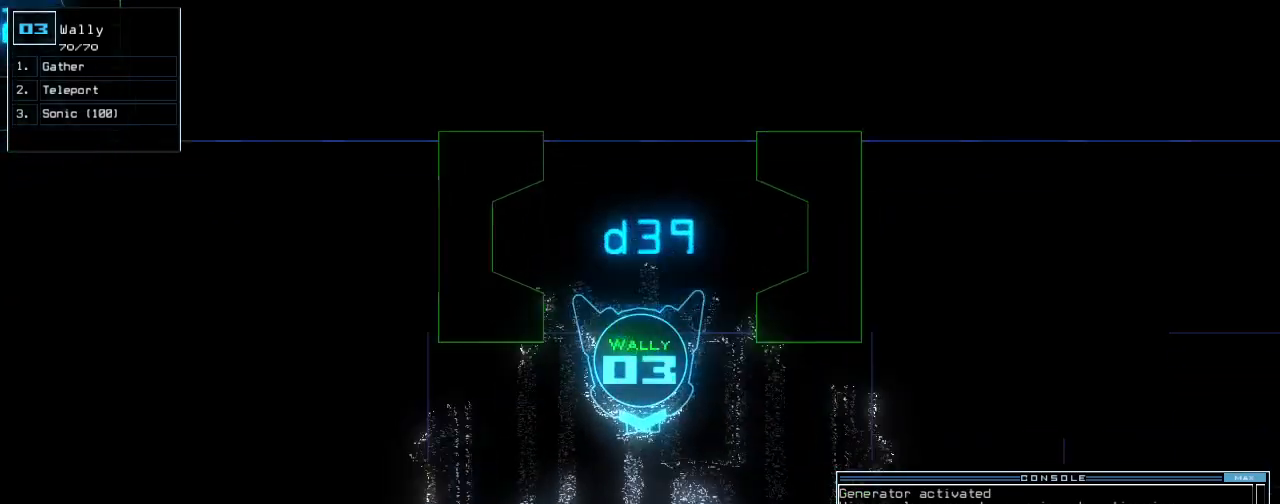
{"keys": ["up"], "events": [[20, "left", "down"], [120, "left", "up"], [280, "right", "down"], [420, "right", "up"]]}
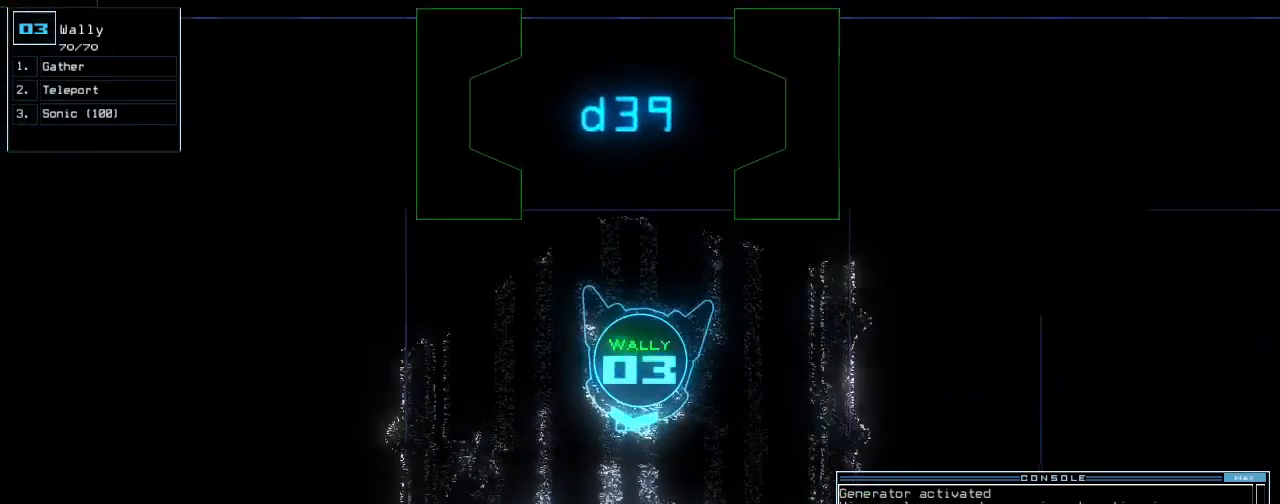
{"keys": ["up"], "events": []}
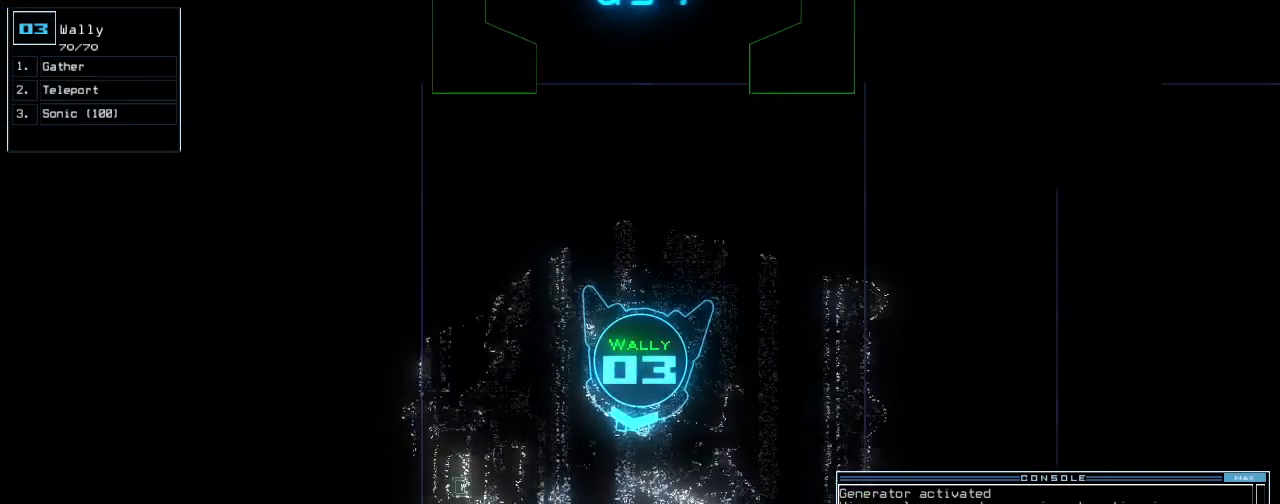
{"keys": ["up"], "events": [[20, "left", "down"], [100, "left", "up"]]}